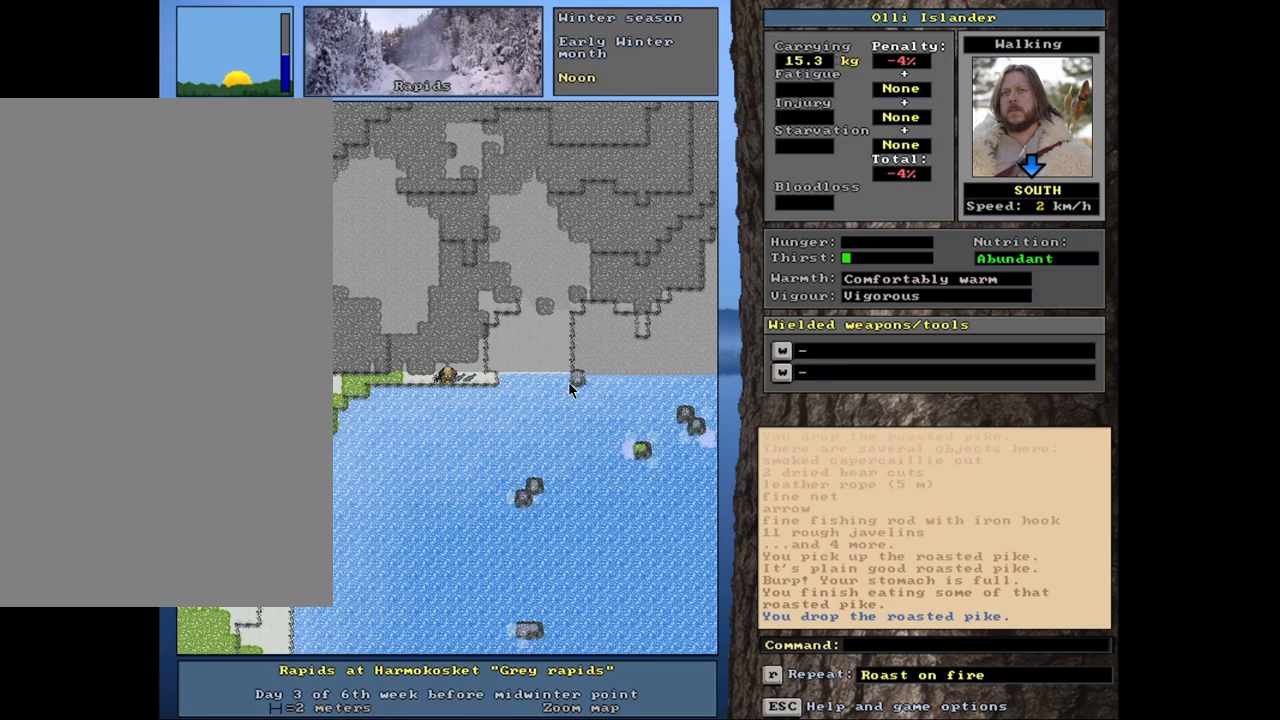
Gameplay with keyboard and mouse; each line is a JSON object with the keys and mouse buttons held at the frame after it. "events" lists presses ("down") and releases ("up") of ".", "/", "0", "1", "2", "3", "4", "5", "6", "7", "8", "9", "a", "alt_l", "alt_r", "b", "backslash", "backspace", "c", "caps_lock", "comma", "ctrl_l", "ctrl_r", "d", "down", "e", "equals", "escape", "f", "f1", "f10", "f11", "f12", "f2", "f3", "f4", "f5", "f6", "f7", "f8", "f9", "g", "h", "i", "j", "k", "l", "lbracket", "left", "m", "minus", "n", "num0", "num1", "num2", "num3", "num4", "num5", "num6", "num7", "num8", "num9", "o", "p", "q", "quote", "r", "rbracket", "return", "right", "s", "semicolon", "shift_l", "shift_r", "space", "super", "t", "tab", "tilde", "u", "up", "v", "w", "x", "y", "z", "mouse_left", "mouse_wheel", "mouse_right", "mouse_mb4" and "mouse_mb5" between this image and that frame as [ms after this image, input, new state], when the widget could be followed in between. "mouse_left", "mouse_wheel", "mouse_right", "mouse_mb4", "mouse_mb5" = the "left", "wheel", "right", "mb4", "mb5" buttons of the "mouse" list. No other keys are recorded. "wheel" means that the mouse wheel is clicked or scrolled. Mouse movement is not recorded. Not read: other_keys.
{"keys": ["ctrl_l"], "mouse": [], "events": [[250, "ctrl_l", "down"]]}
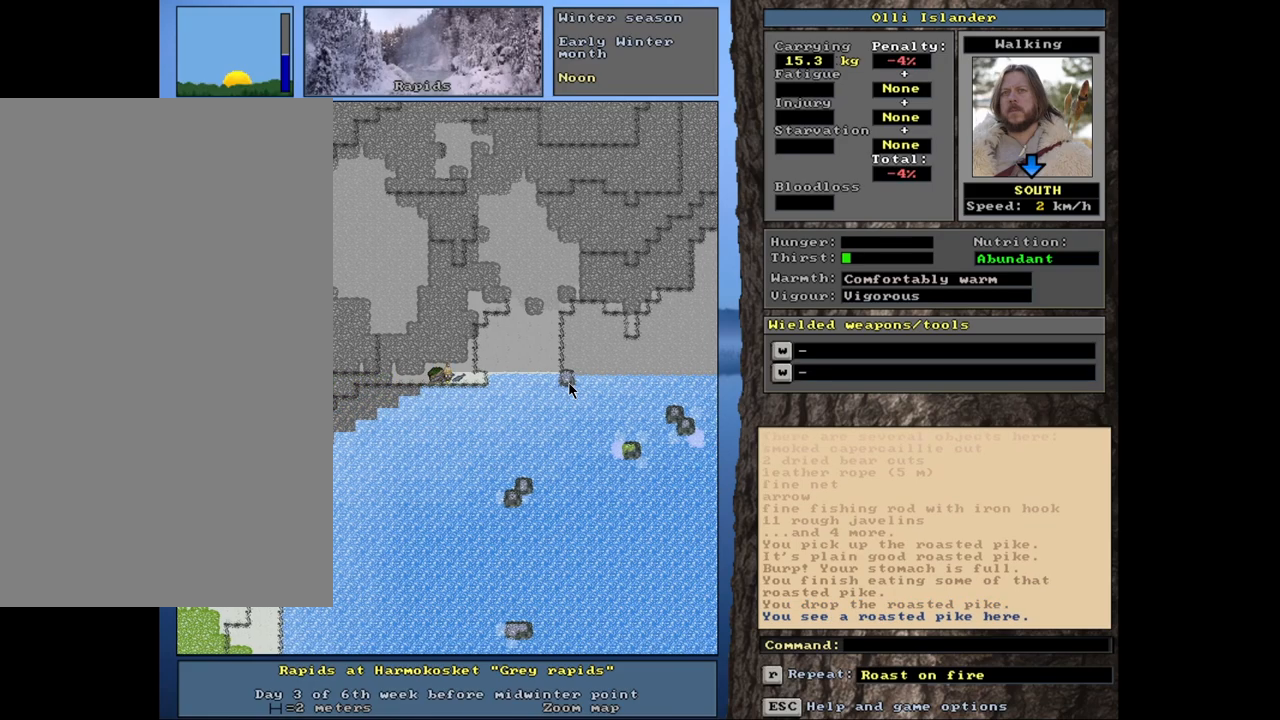
{"keys": [], "mouse": [], "events": [[150, "ctrl_l", "up"]]}
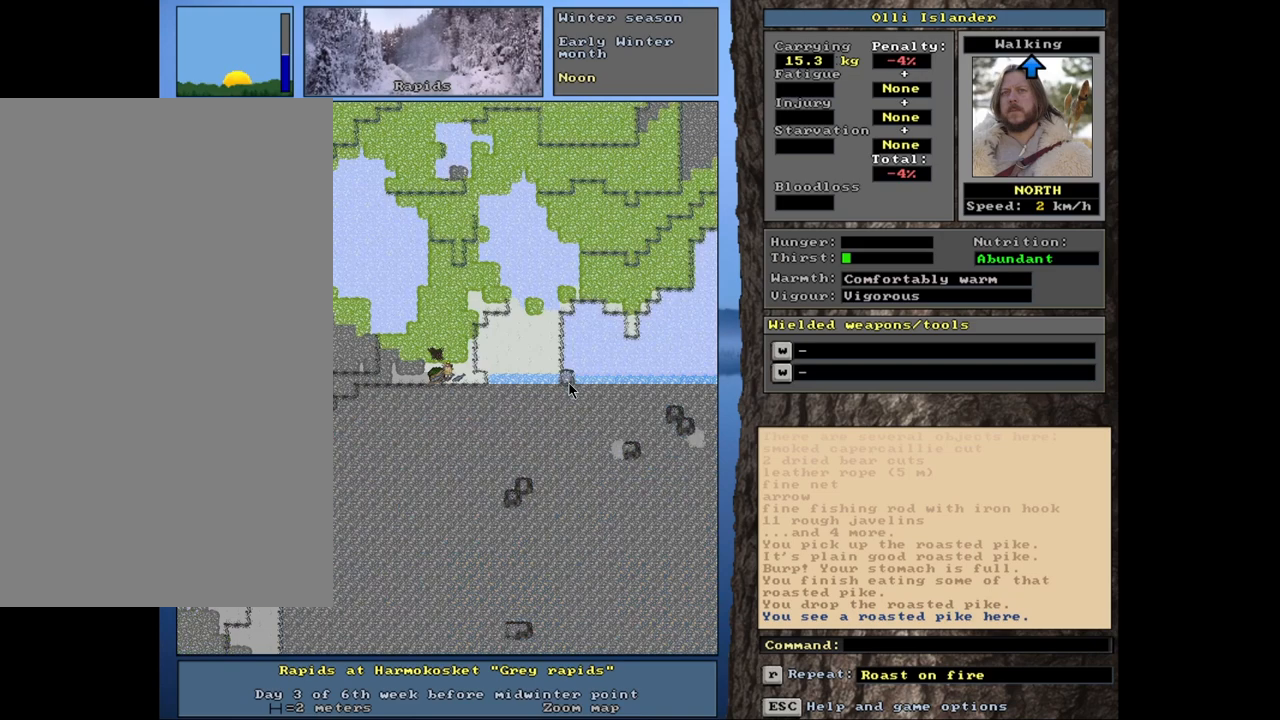
{"keys": [], "mouse": [], "events": []}
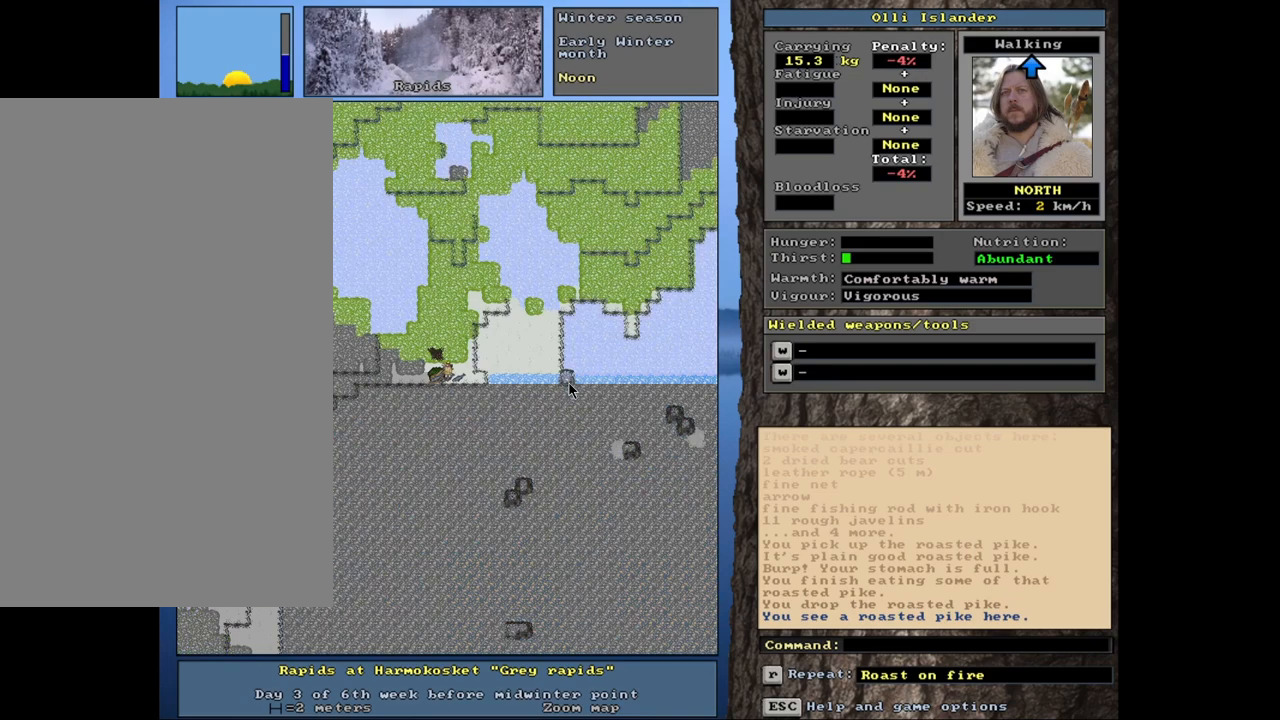
{"keys": [], "mouse": [], "events": []}
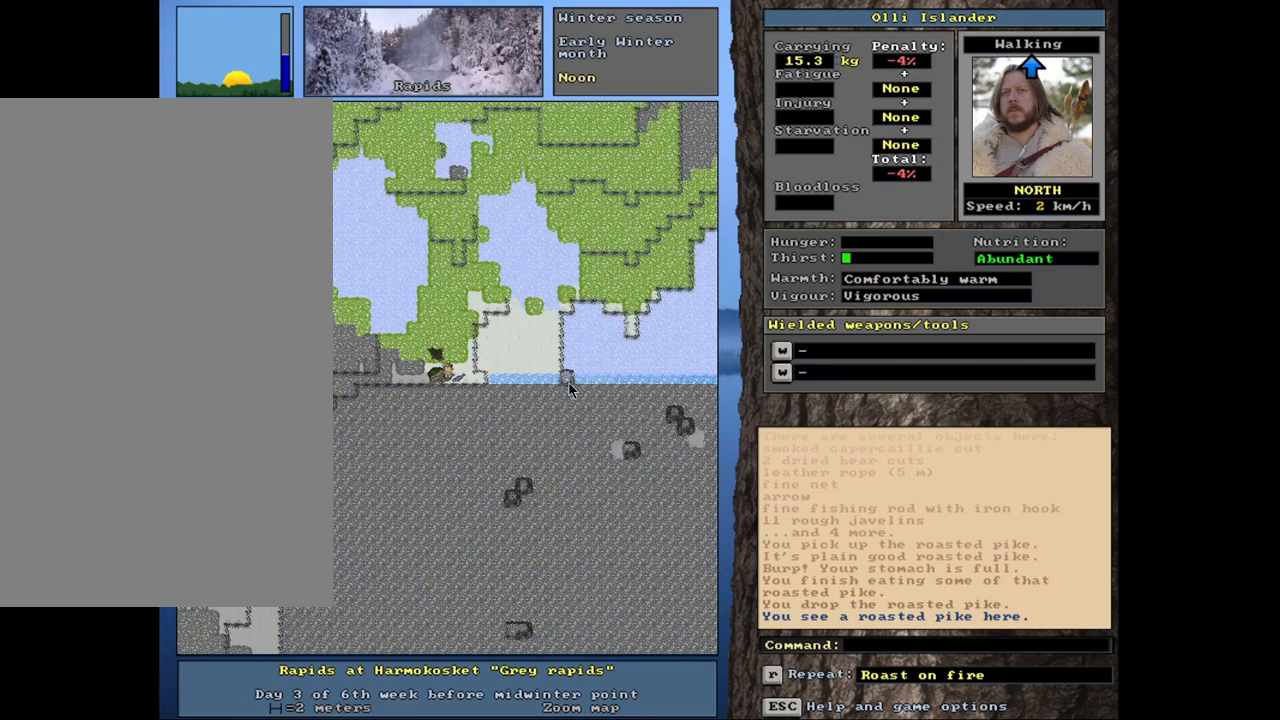
{"keys": [], "mouse": [], "events": [[117, "p", "down"], [200, "p", "up"]]}
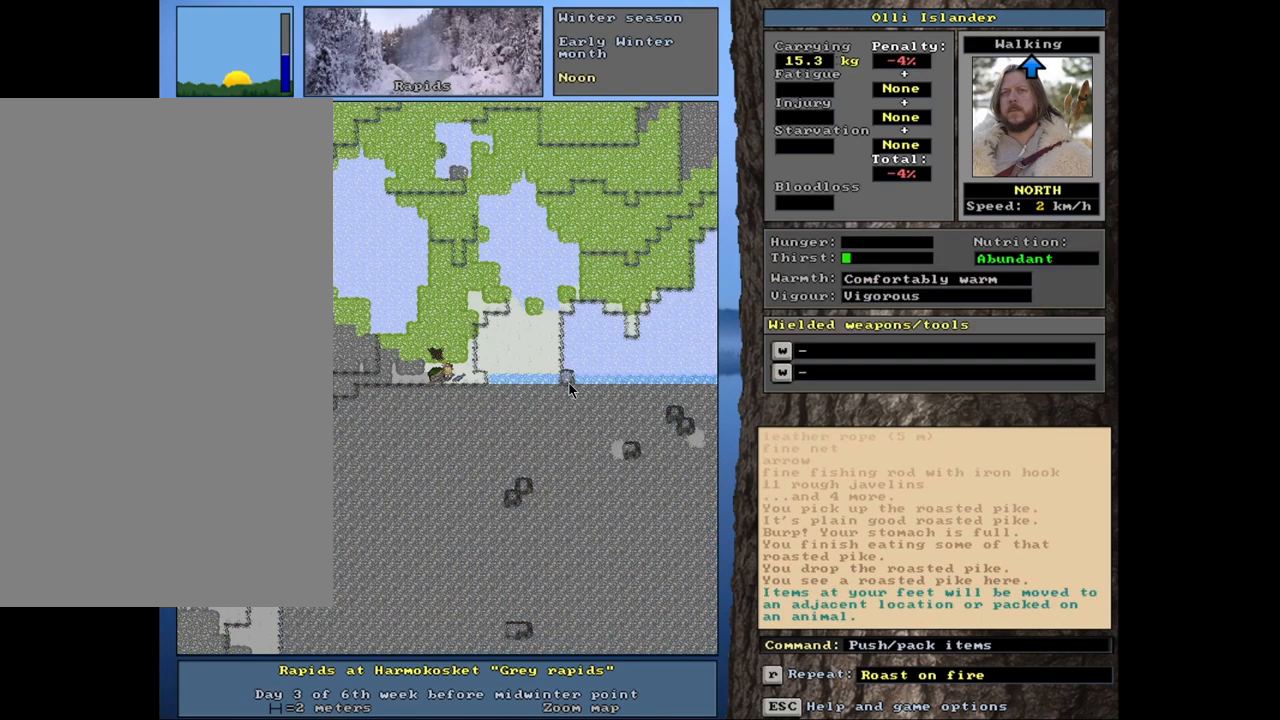
{"keys": ["ctrl_l"], "mouse": [], "events": [[433, "ctrl_l", "down"]]}
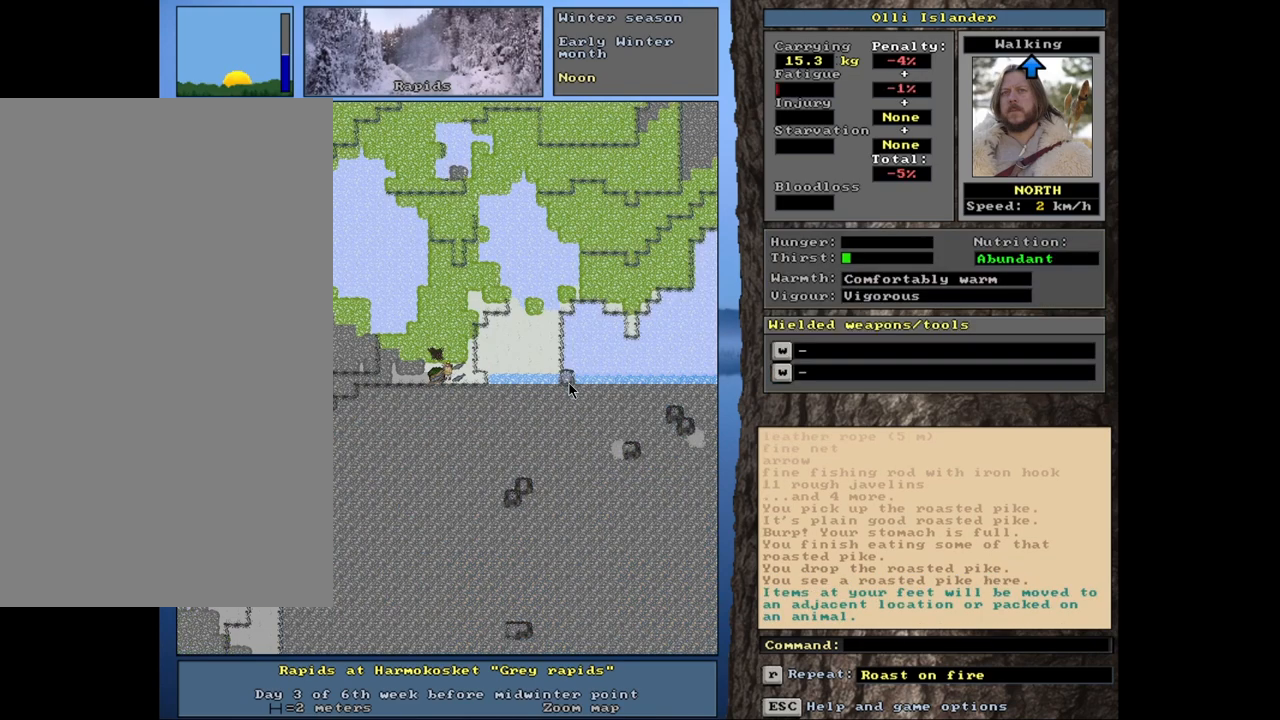
{"keys": [], "mouse": [], "events": [[267, "ctrl_l", "up"]]}
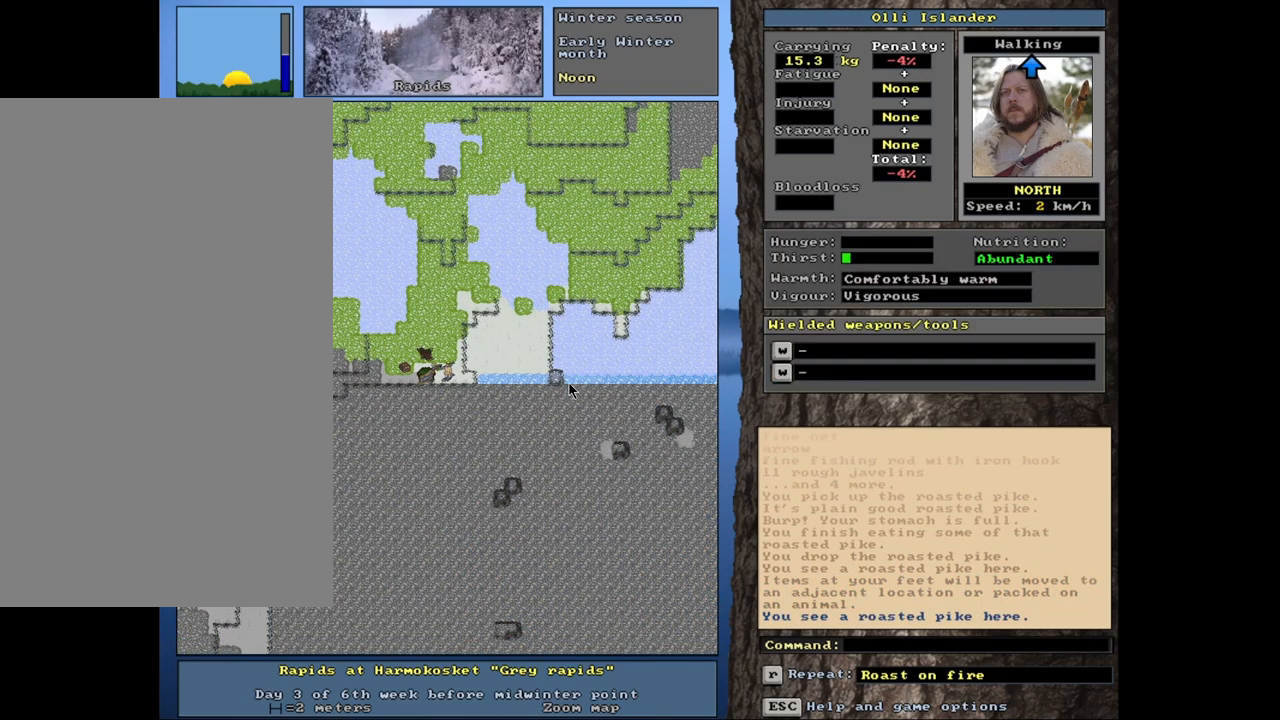
{"keys": [], "mouse": [], "events": []}
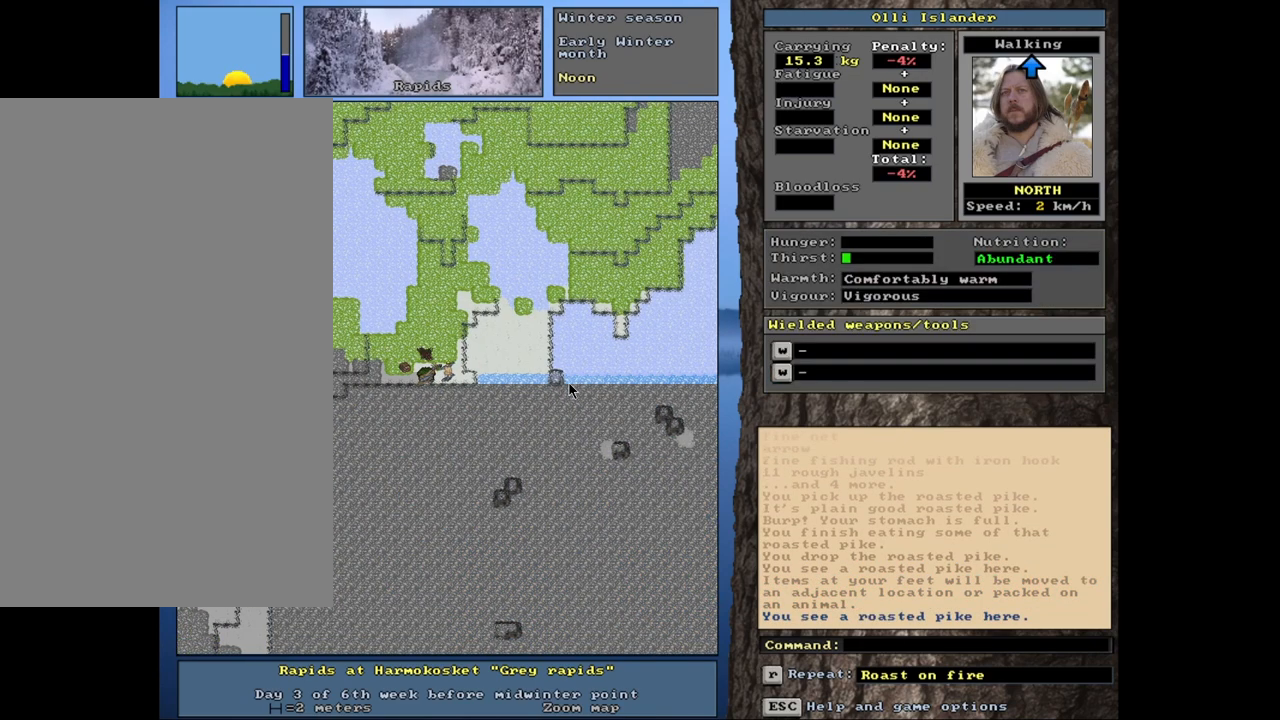
{"keys": [], "mouse": [], "events": [[183, "p", "down"], [267, "p", "up"]]}
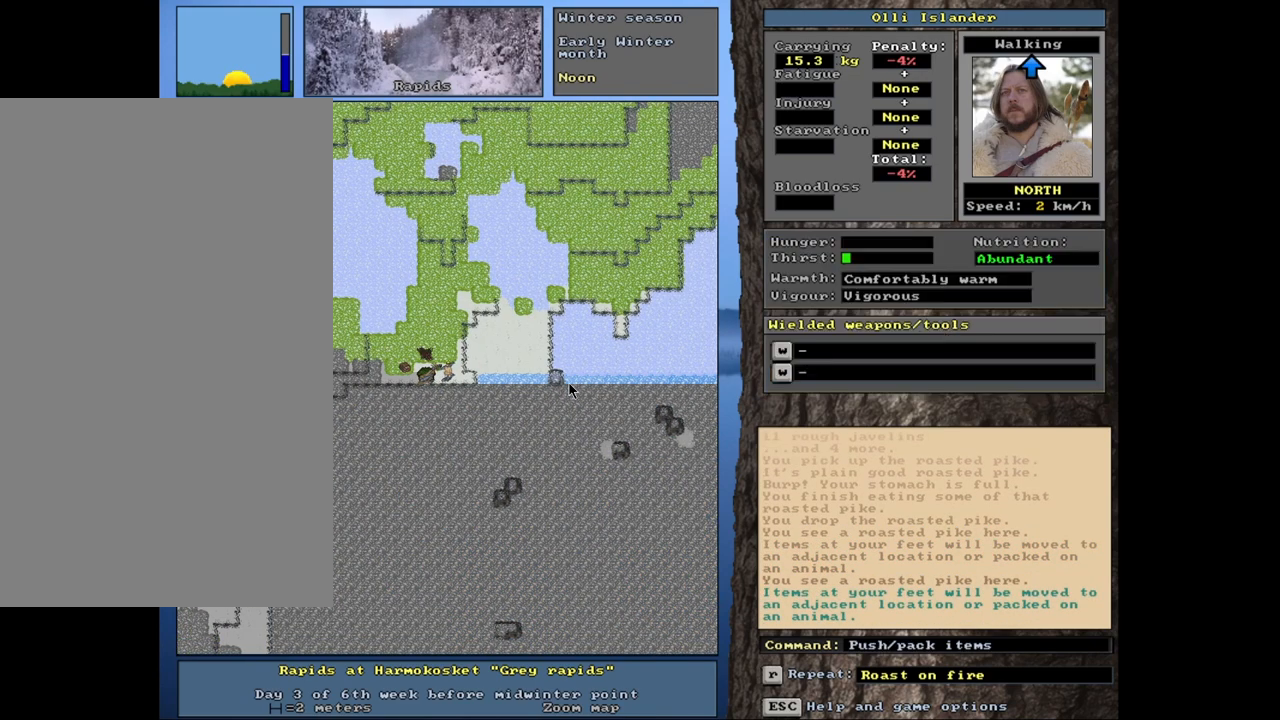
{"keys": [], "mouse": [], "events": []}
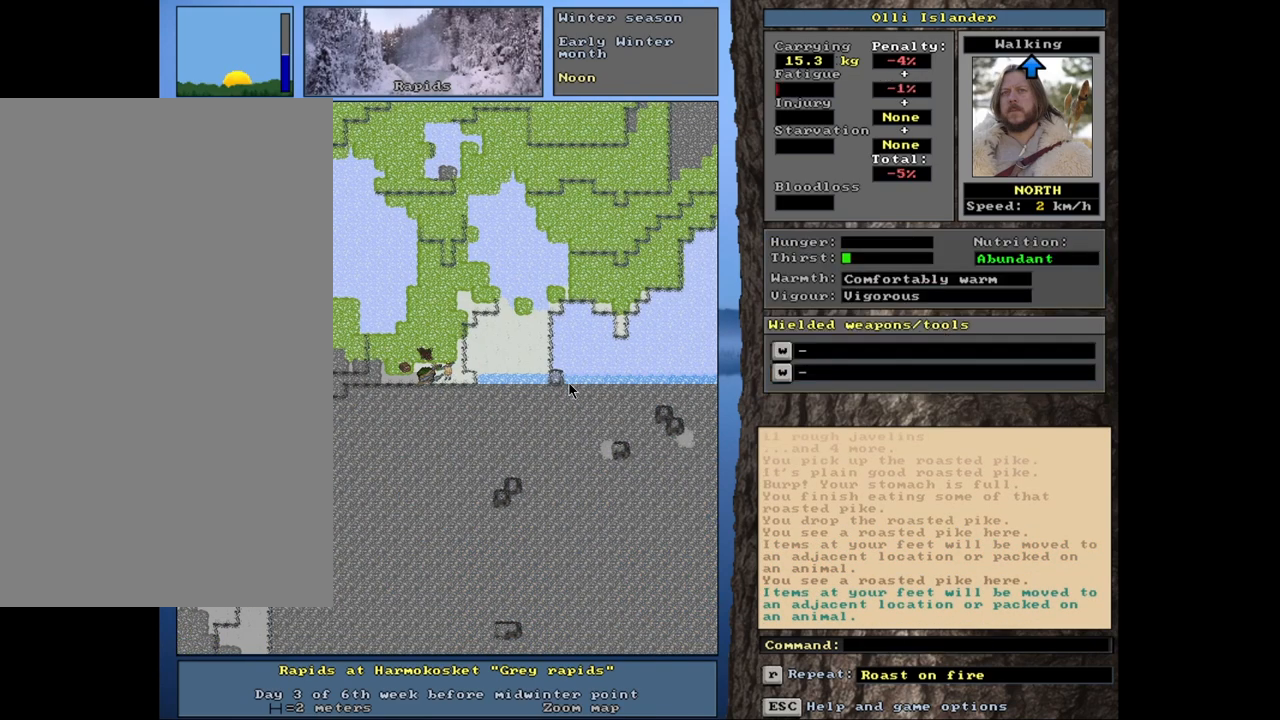
{"keys": [], "mouse": [], "events": [[100, "ctrl_l", "down"], [267, "ctrl_l", "up"]]}
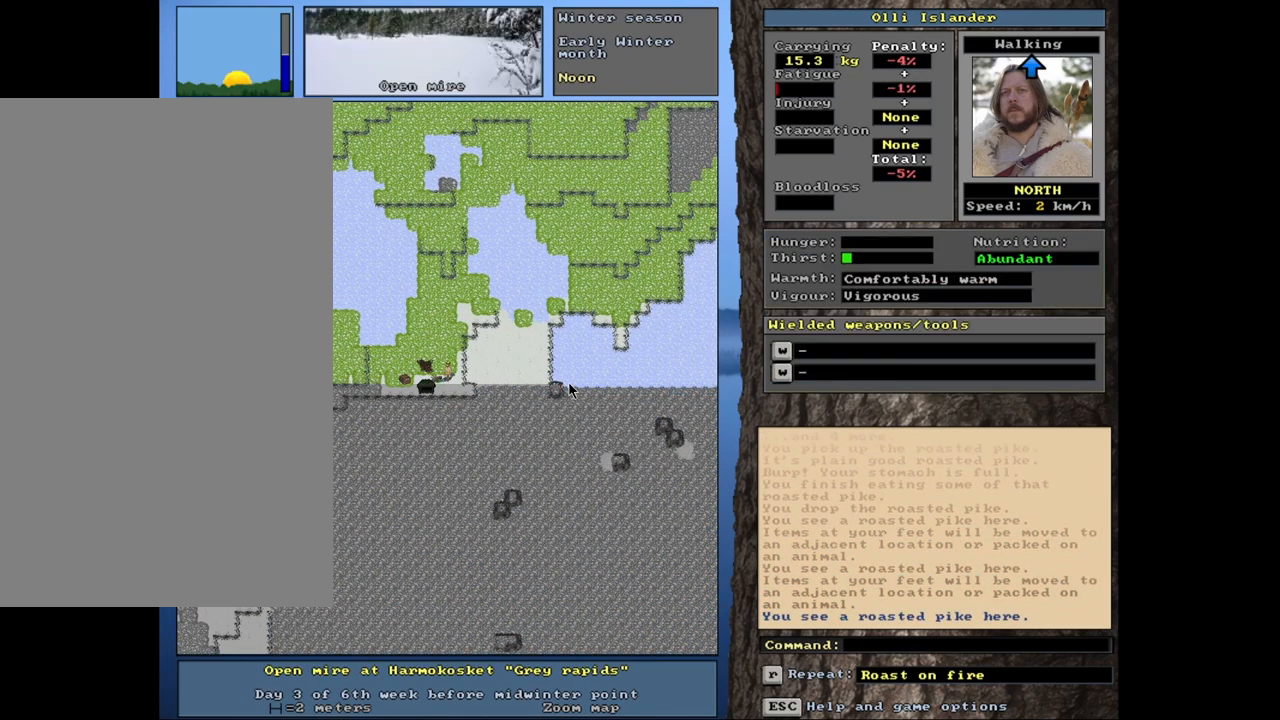
{"keys": [], "mouse": [], "events": []}
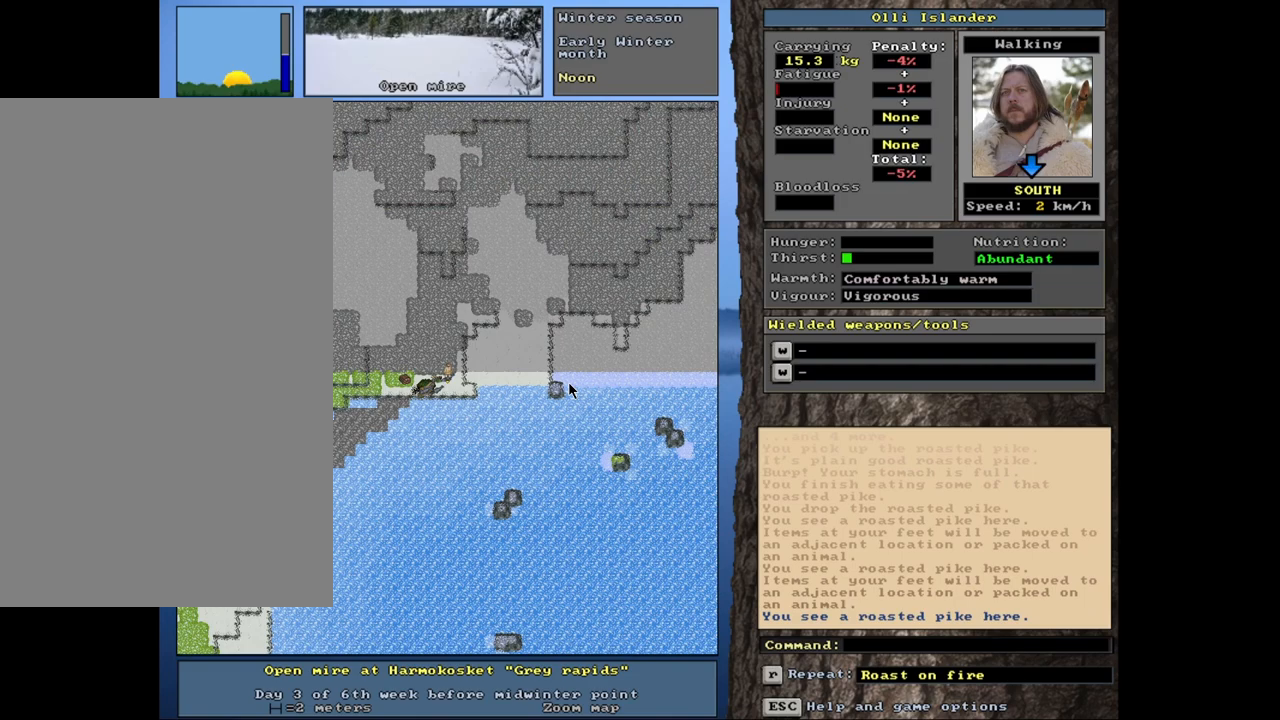
{"keys": [], "mouse": [], "events": [[433, "p", "down"], [500, "p", "up"]]}
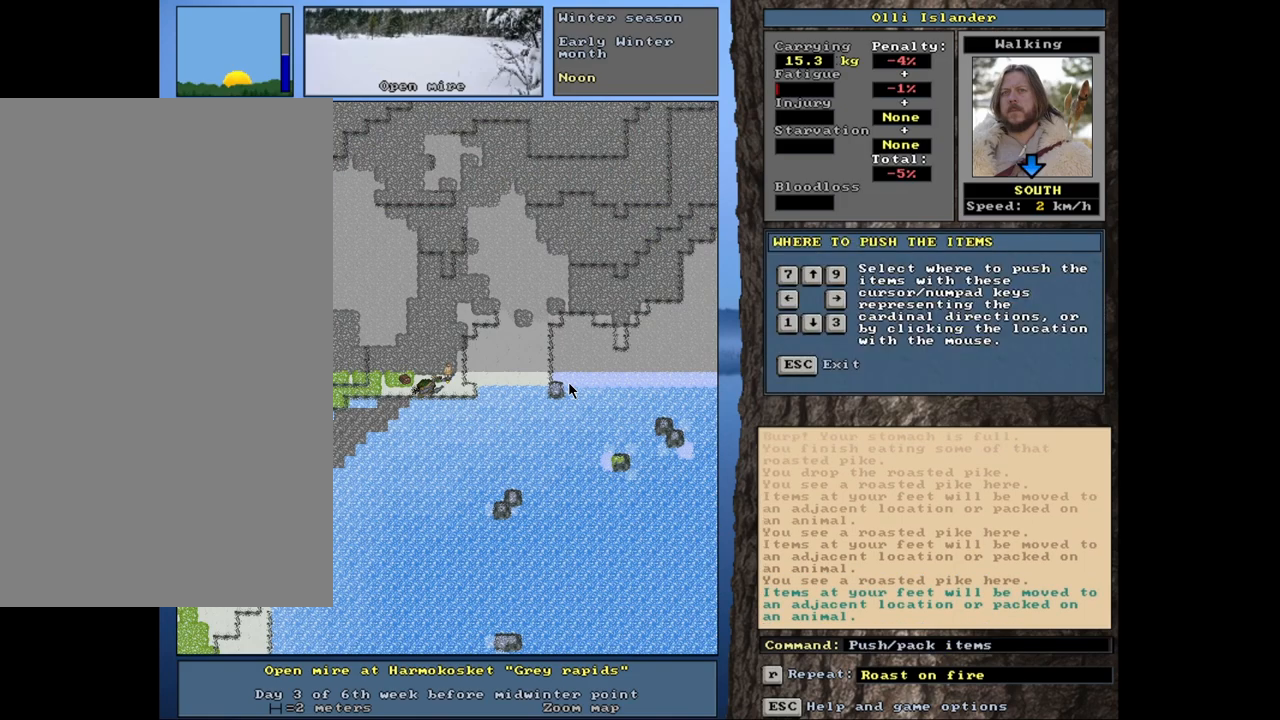
{"keys": [], "mouse": [], "events": []}
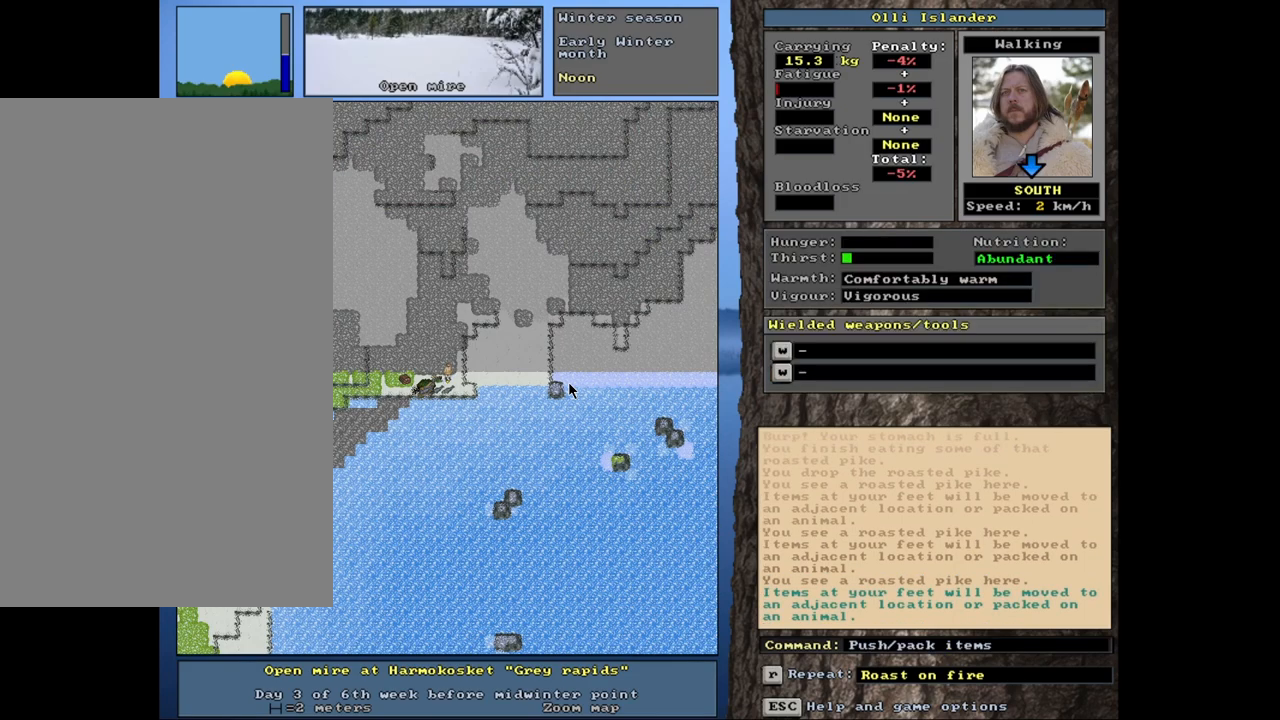
{"keys": ["ctrl_l"], "mouse": [], "events": [[383, "ctrl_l", "down"]]}
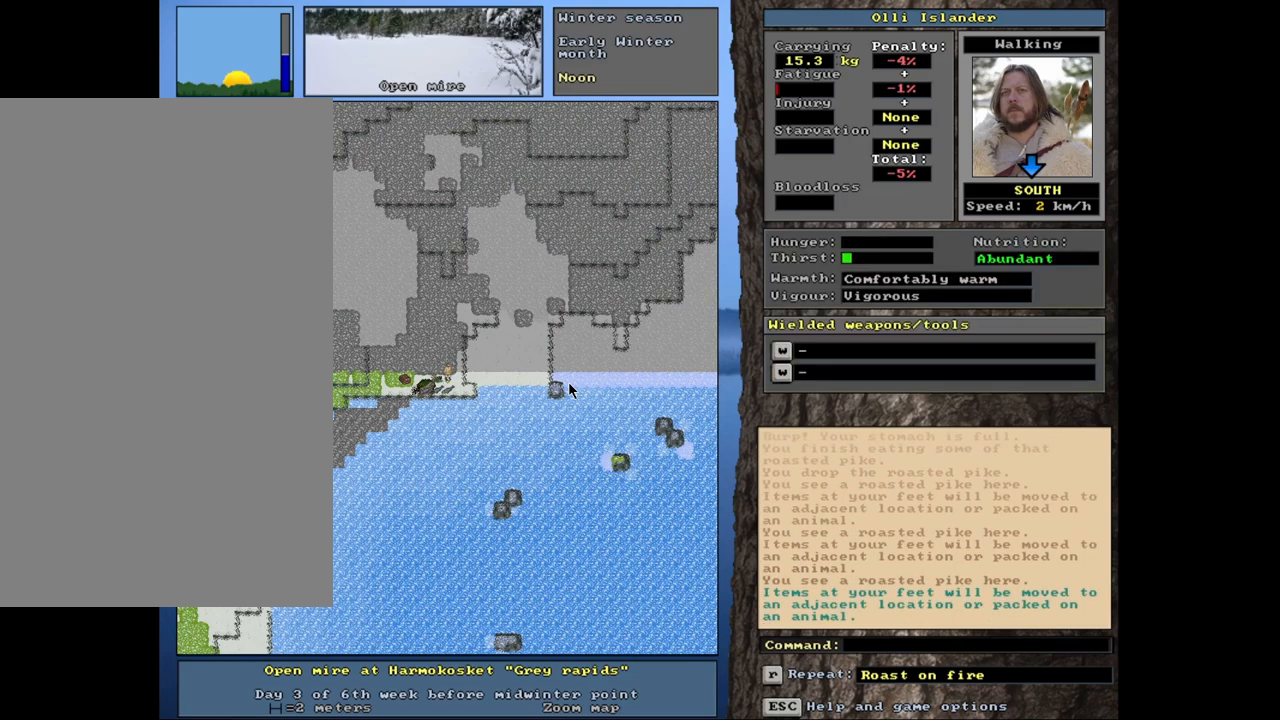
{"keys": ["ctrl_l"], "mouse": [], "events": []}
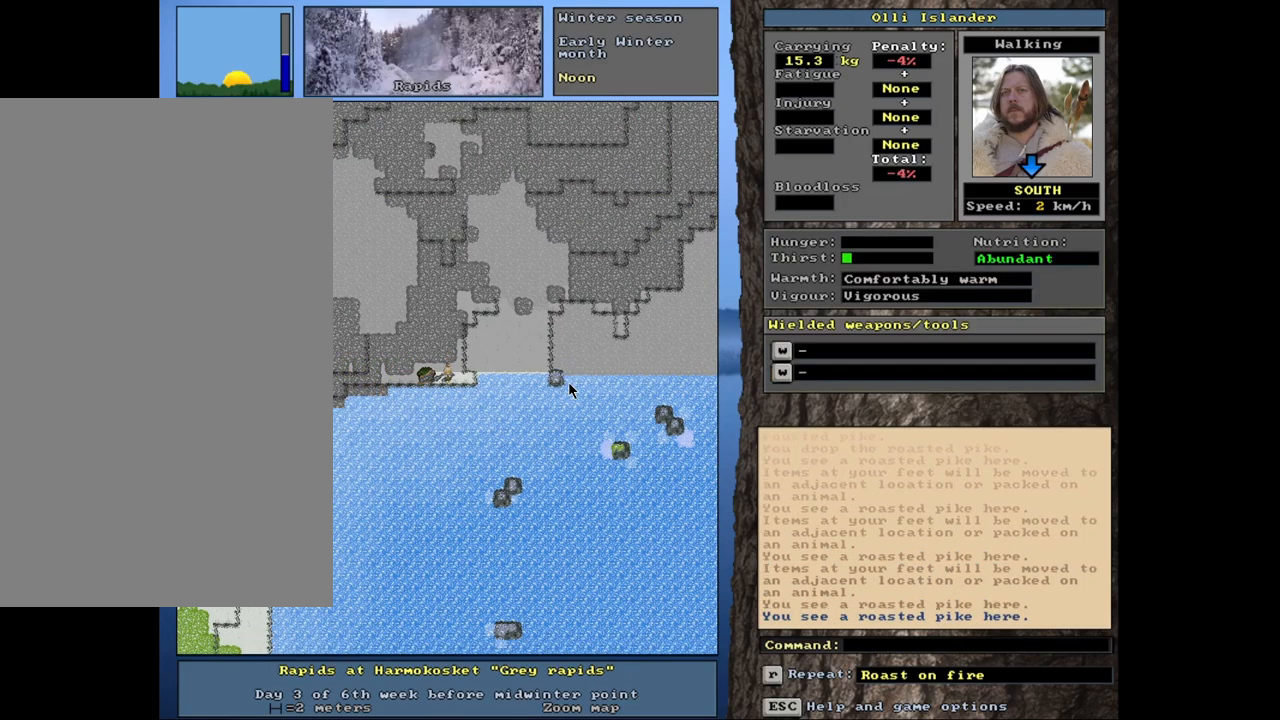
{"keys": [], "mouse": [], "events": [[333, "ctrl_l", "up"]]}
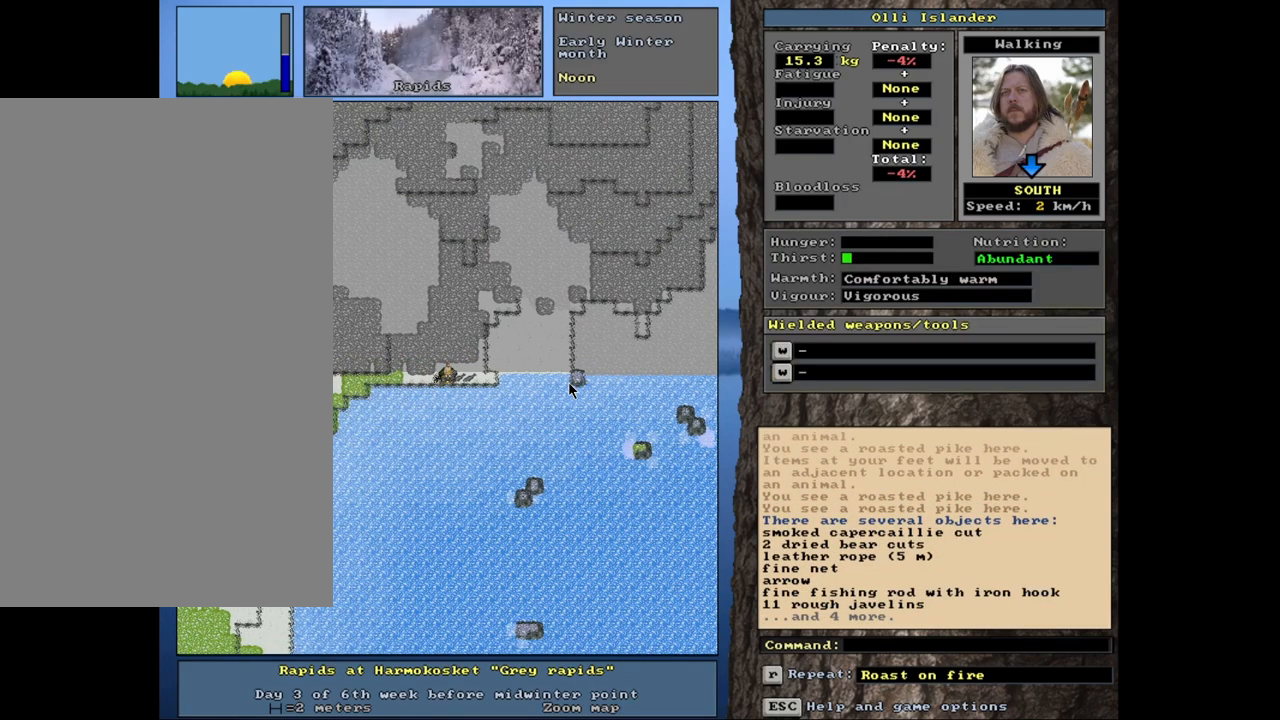
{"keys": [], "mouse": [], "events": [[333, "q", "down"], [433, "q", "up"]]}
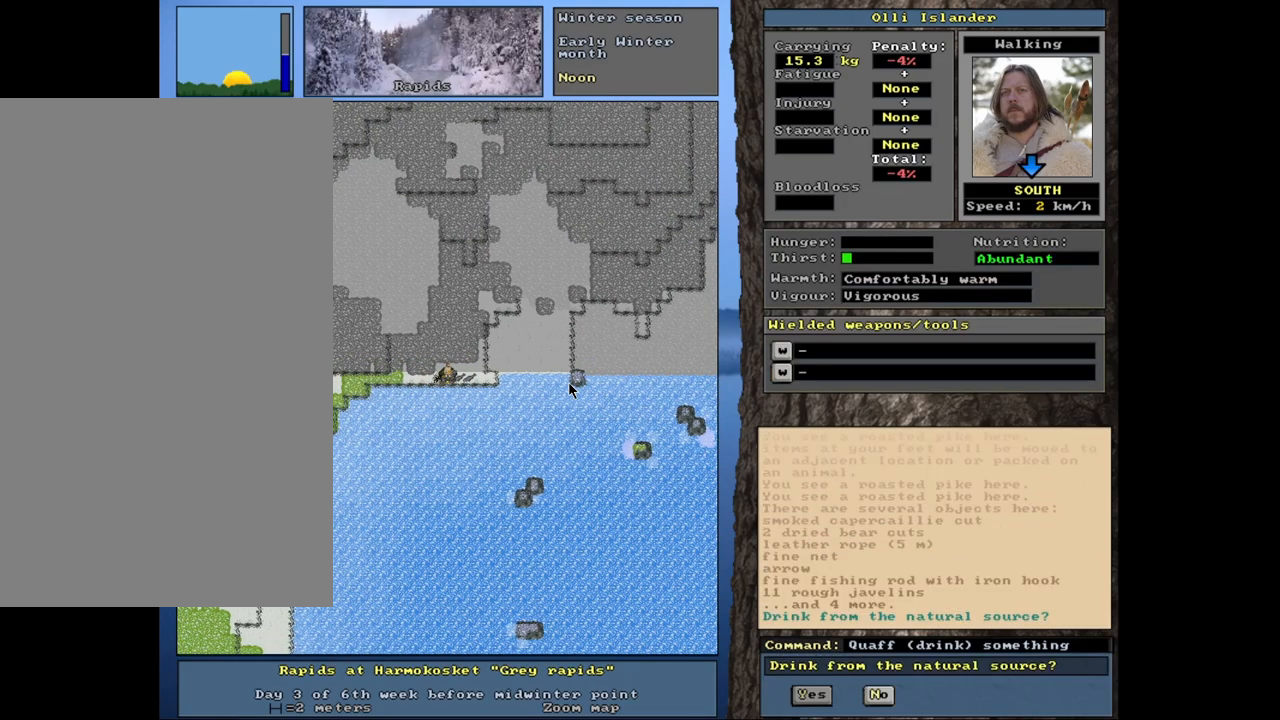
{"keys": [], "mouse": [], "events": [[383, "return", "down"], [483, "return", "up"]]}
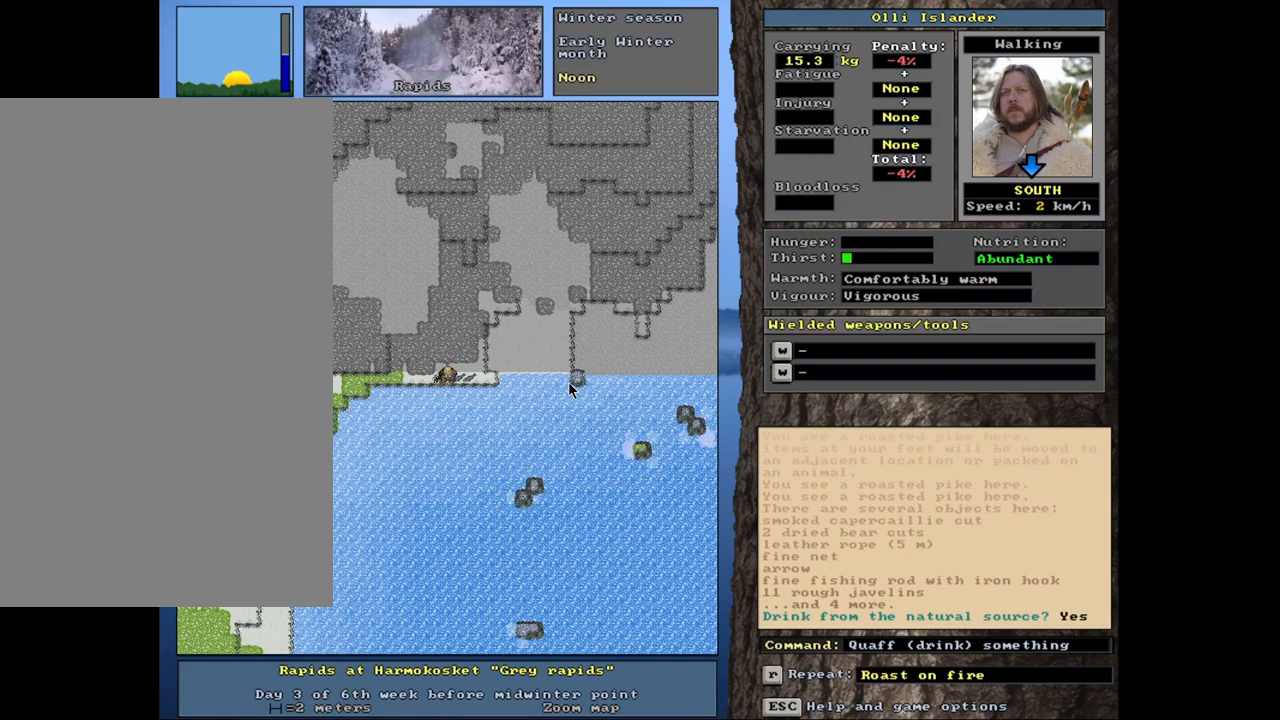
{"keys": [], "mouse": [], "events": []}
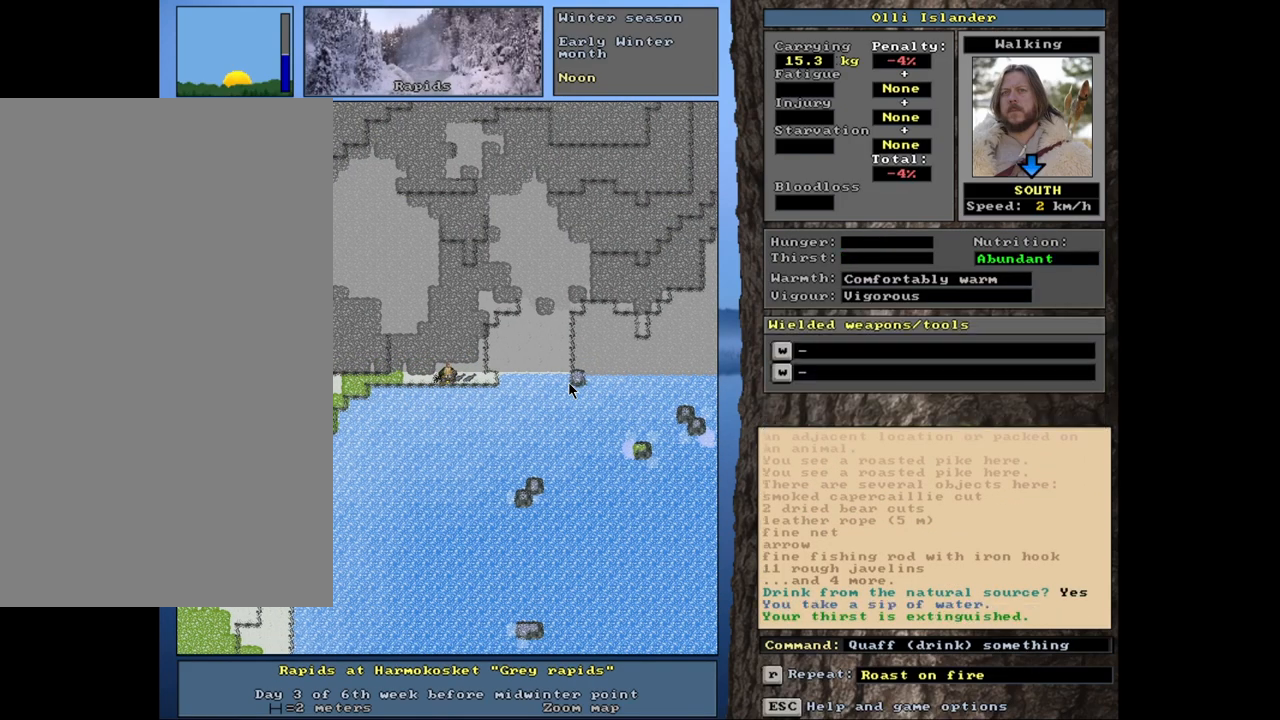
{"keys": [], "mouse": [], "events": []}
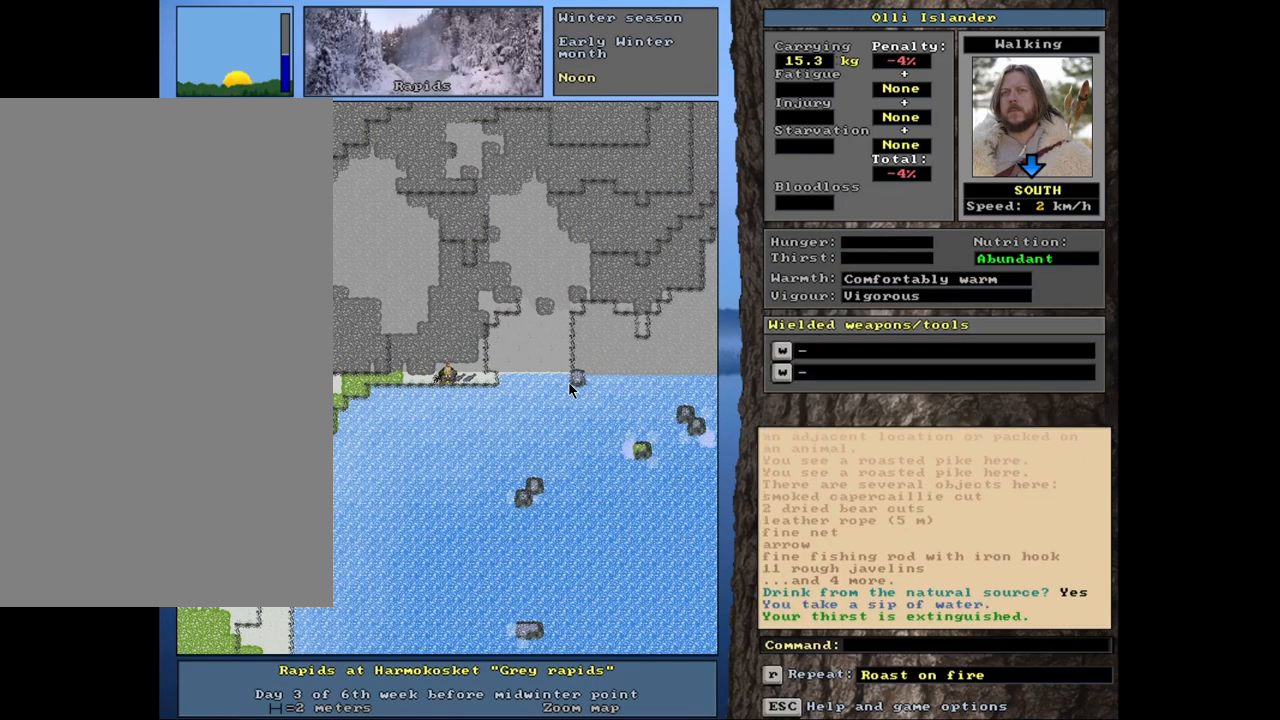
{"keys": [], "mouse": [], "events": [[183, "d", "down"], [333, "d", "up"]]}